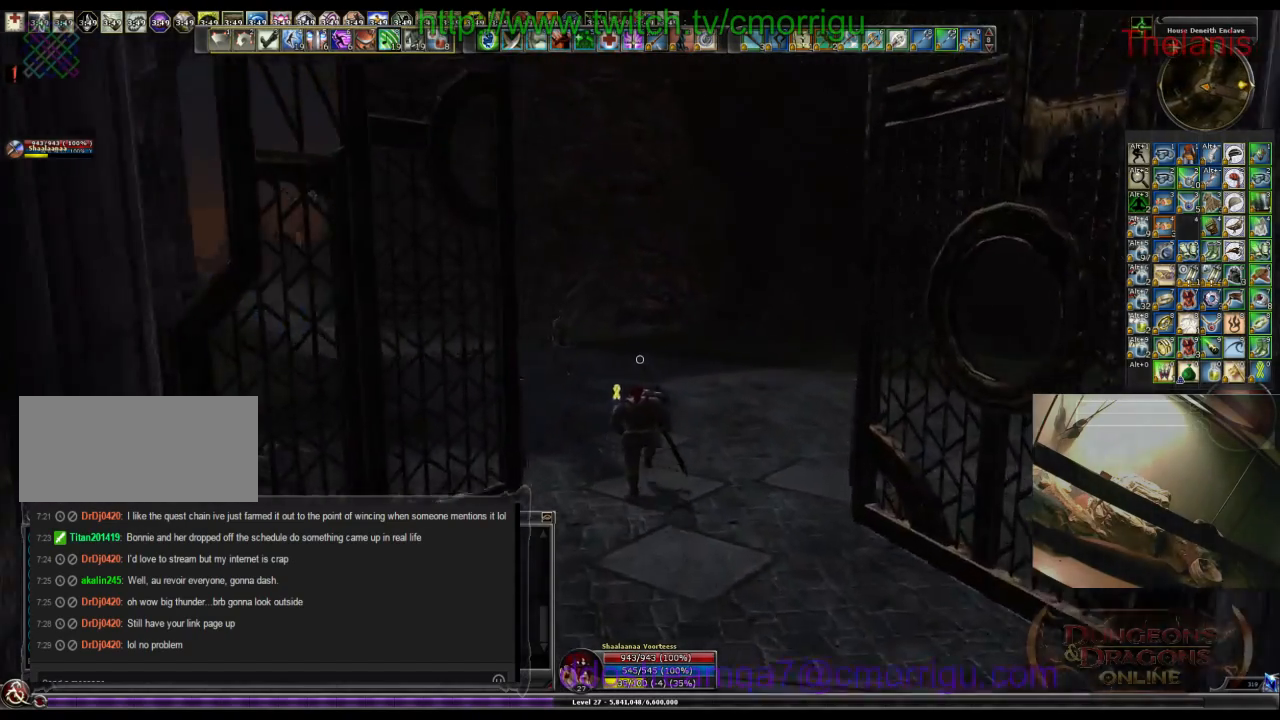
Gameplay with keyboard; each line is a JSON object with the keys held at the frame after it. "events" lists presses ("down") and releases ("up") of ".", "/", "0", "1", "2", "3", "4", "5", "6", "7", "8", "9", "a", "b", "backslash", "backspace", "c", "caps_lock", "comma", "ctrl_l", "ctrl_r", "d", "e", "equals", "escape", "f", "f1", "f10", "f11", "f12", "f2", "f3", "f4", "f5", "f6", "f7", "f8", "f9", "g", "h", "i", "j", "k", "l", "lbracket", "m", "minus", "n", "o", "p", "q", "quote", "r", "rbracket", "return", "s", "semicolon", "shift_l", "shift_r", "space", "t", "tab", "tilde", "u", "v", "w", "x", "y" and "z" between this image and that frame as [ms after this image, input, new state], when the widget could be followed in between. No other keys are recorded. Mouse input is not recorded.
{"keys": ["w"], "events": []}
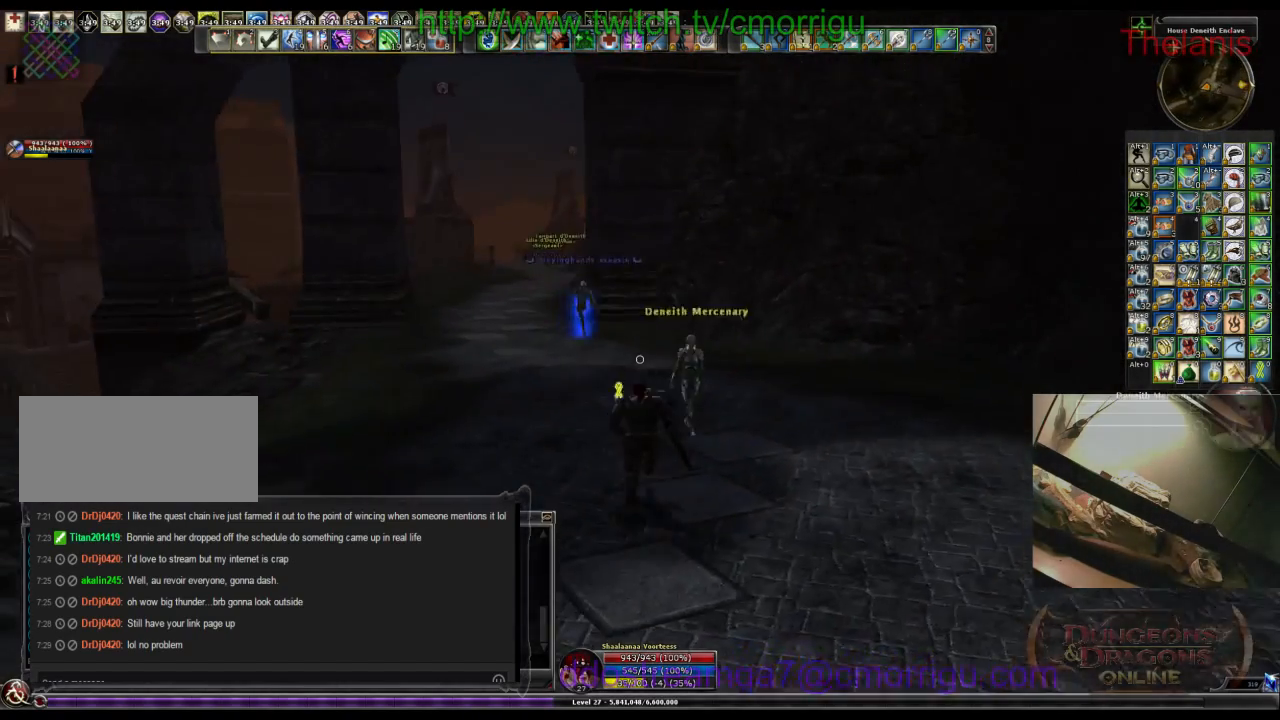
{"keys": ["w"], "events": []}
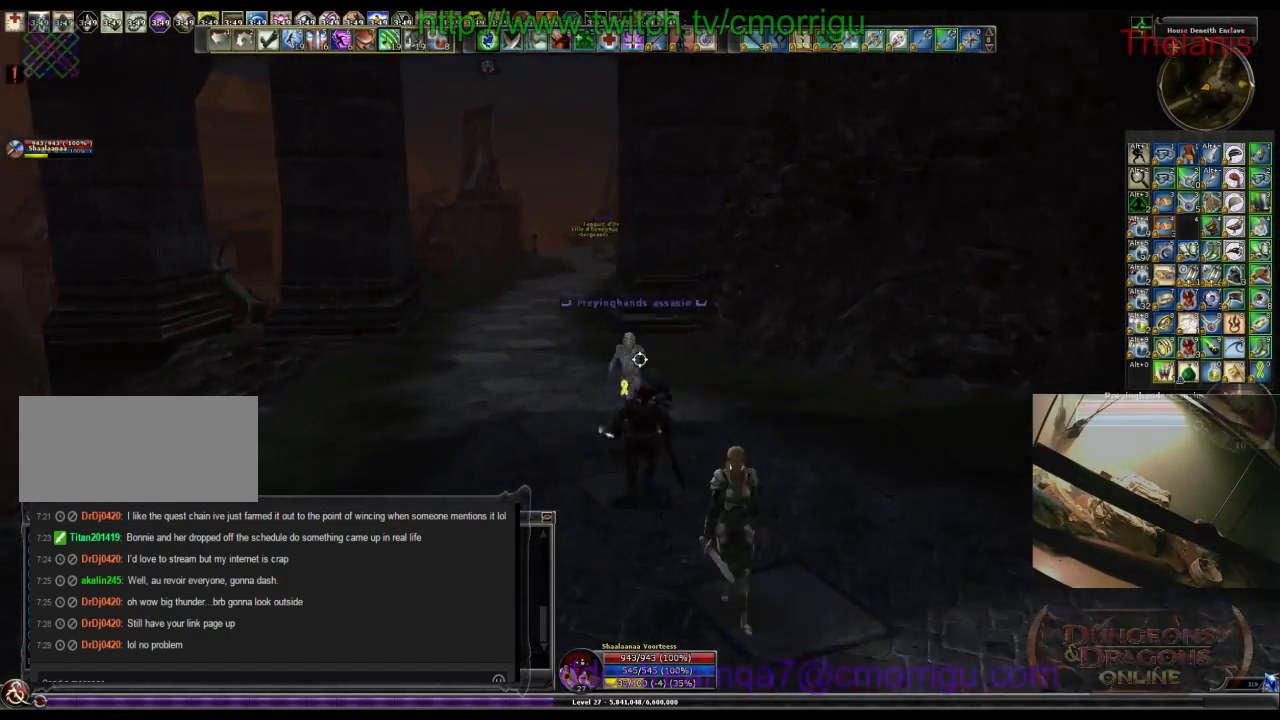
{"keys": ["w"], "events": []}
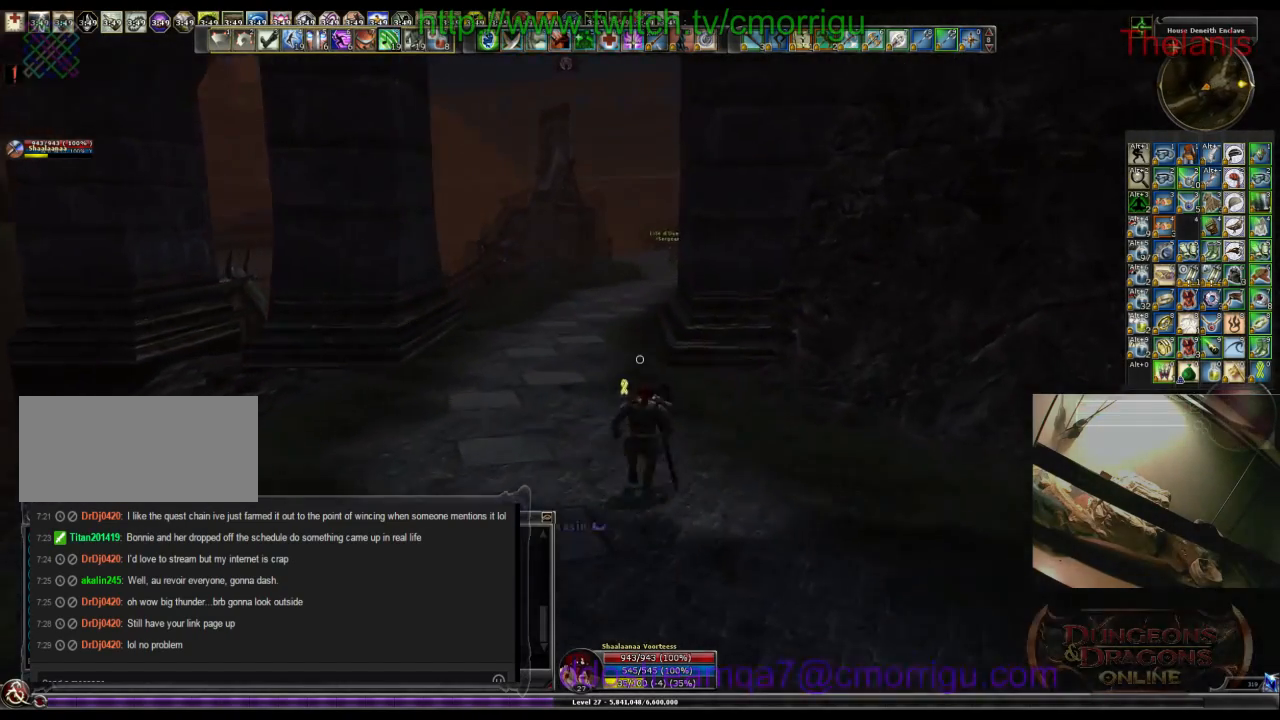
{"keys": ["w"], "events": []}
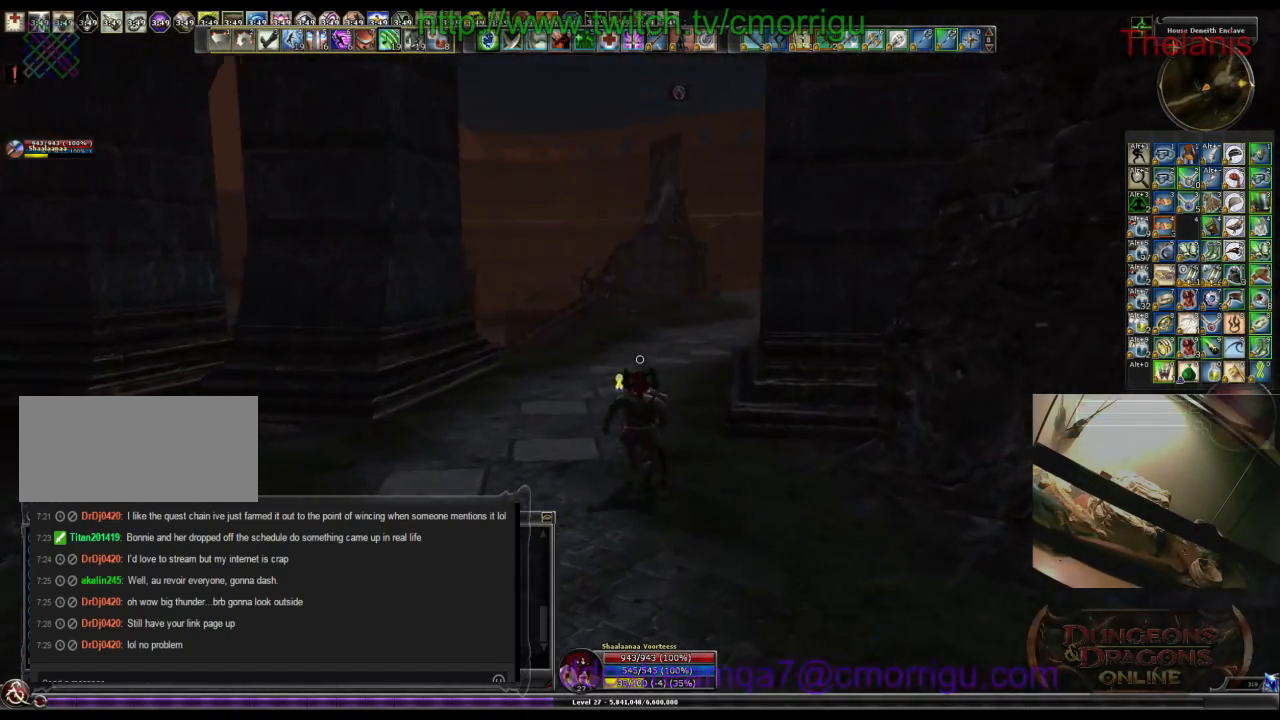
{"keys": ["w"], "events": []}
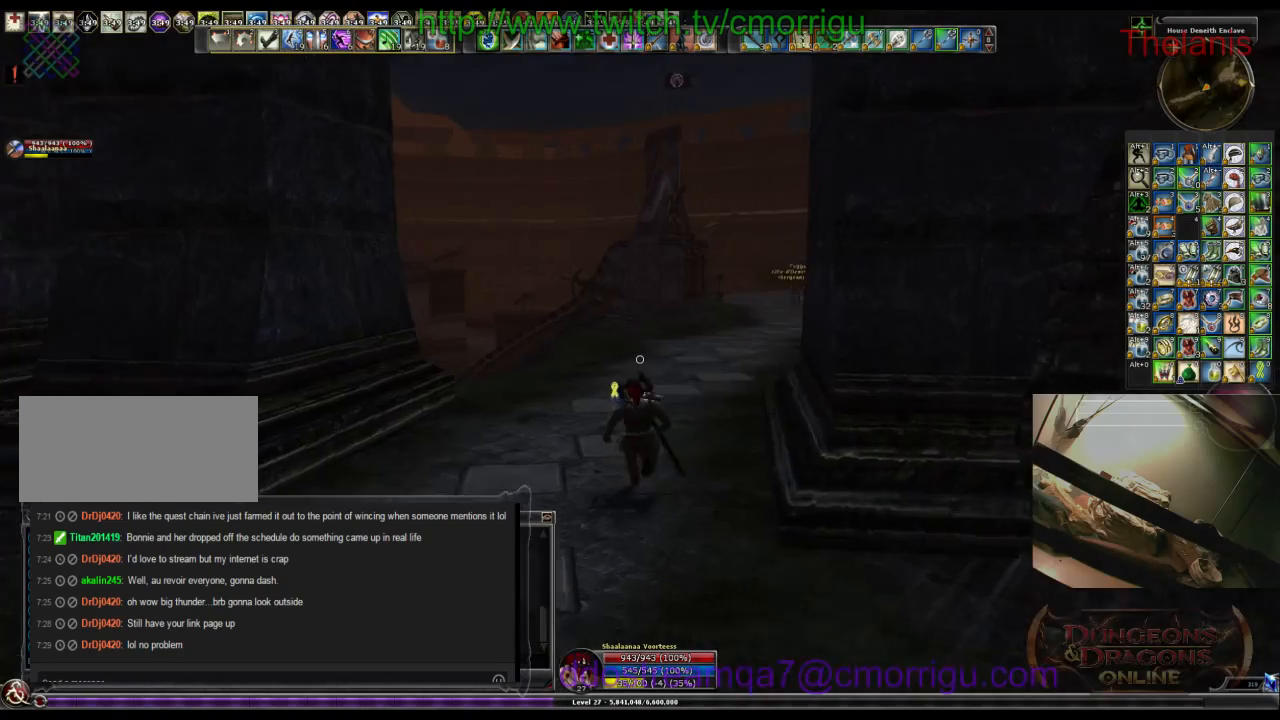
{"keys": ["w"], "events": []}
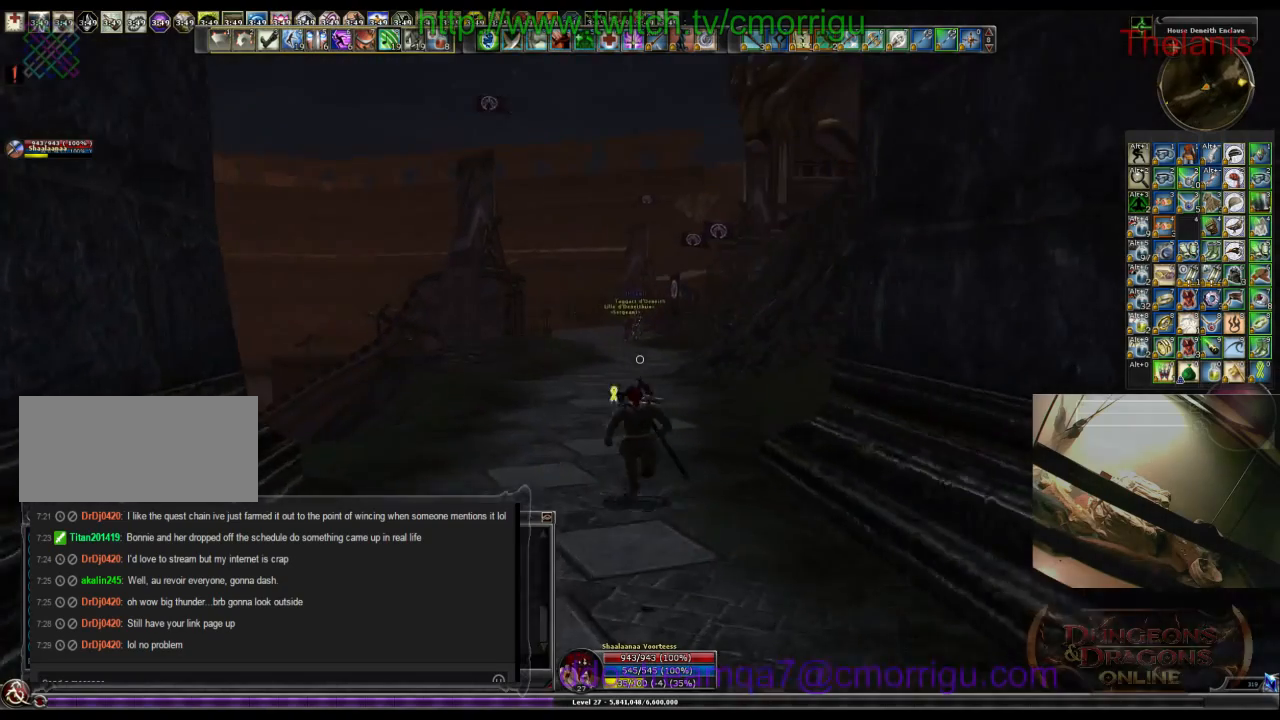
{"keys": ["w"], "events": []}
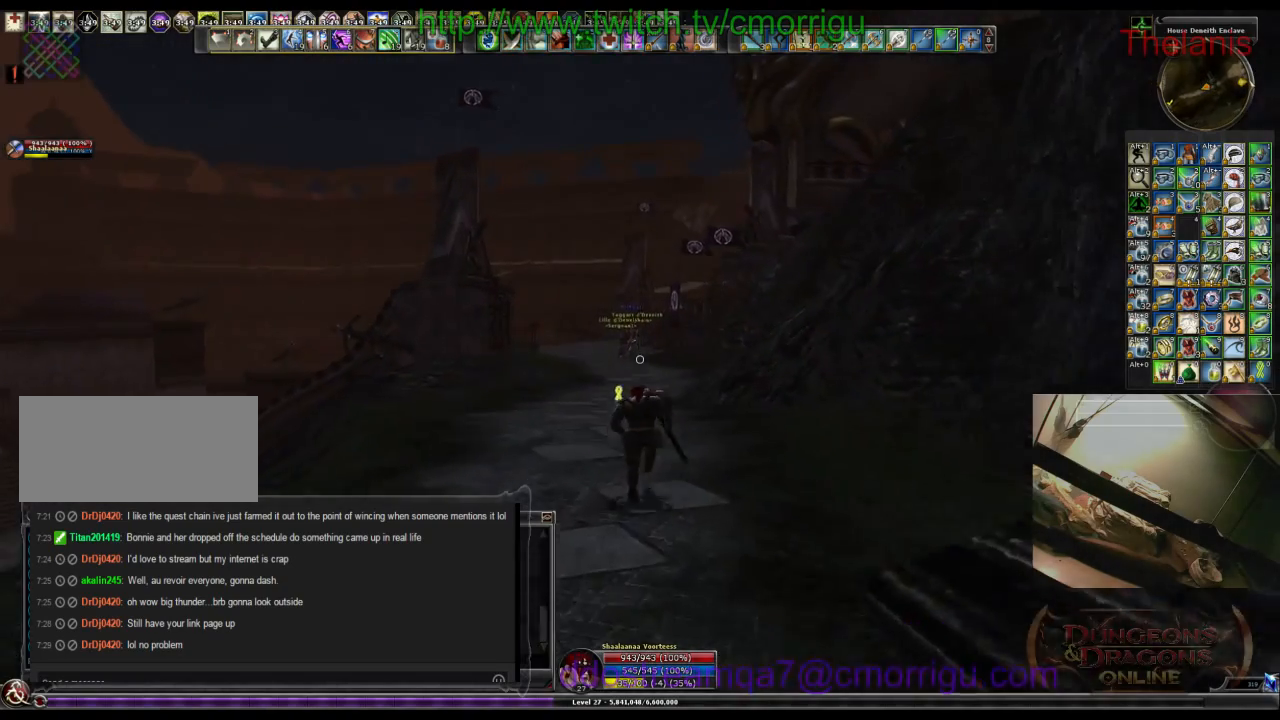
{"keys": ["w"], "events": []}
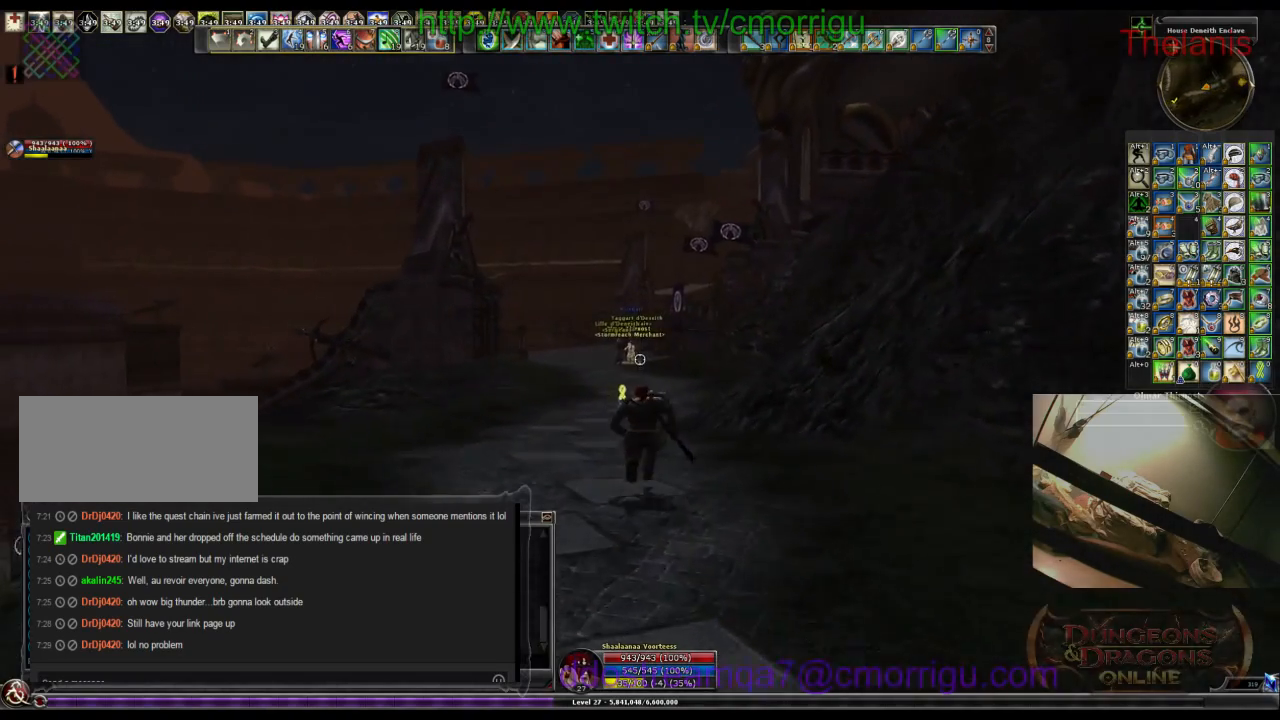
{"keys": ["w"], "events": []}
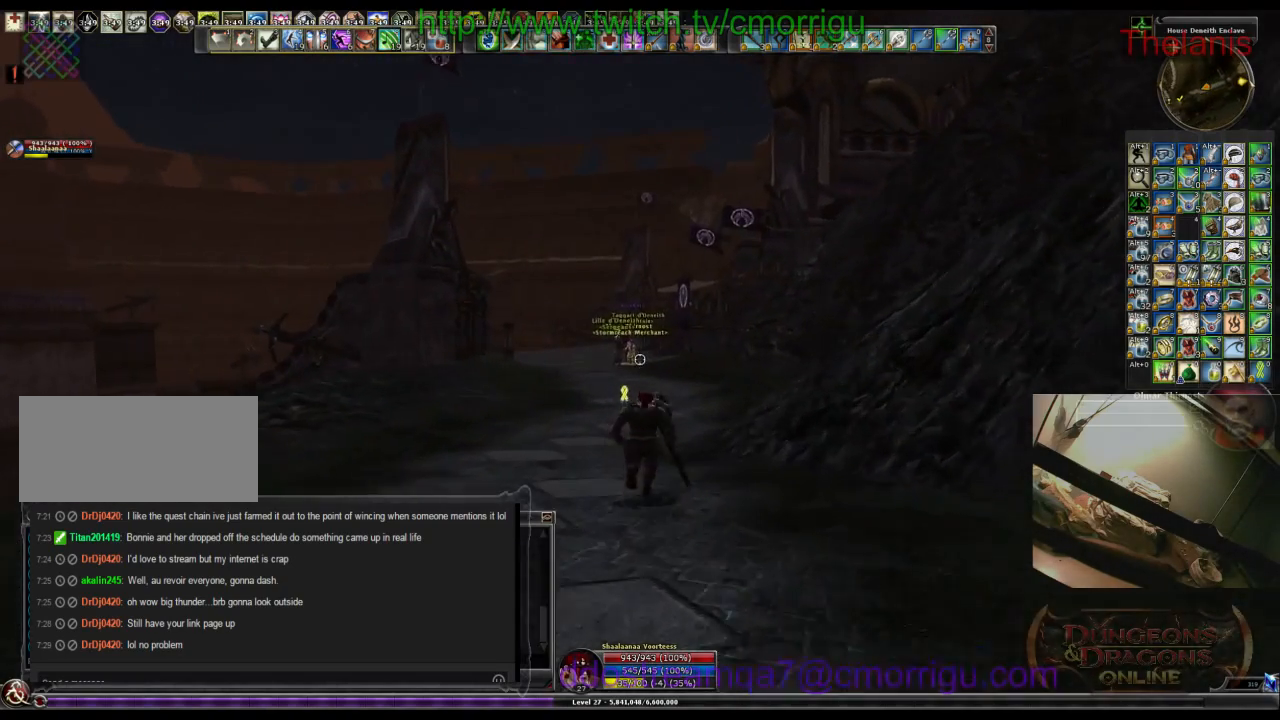
{"keys": ["w"], "events": []}
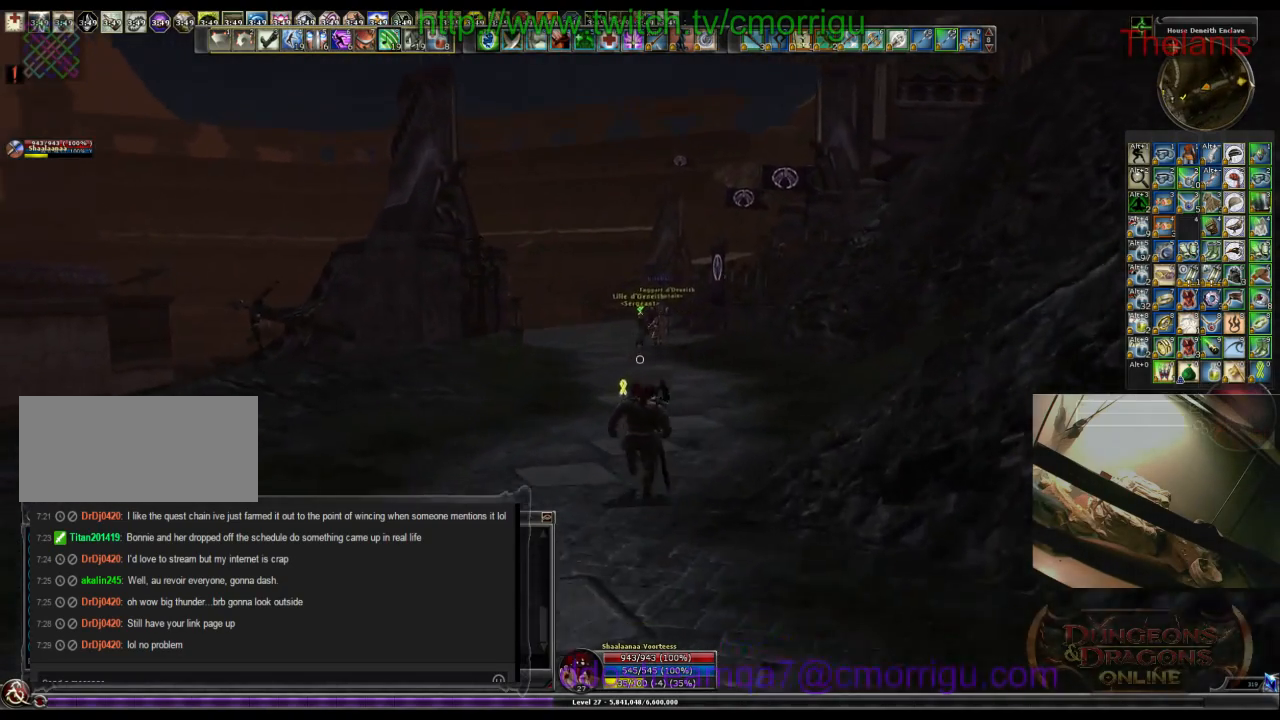
{"keys": ["w"], "events": []}
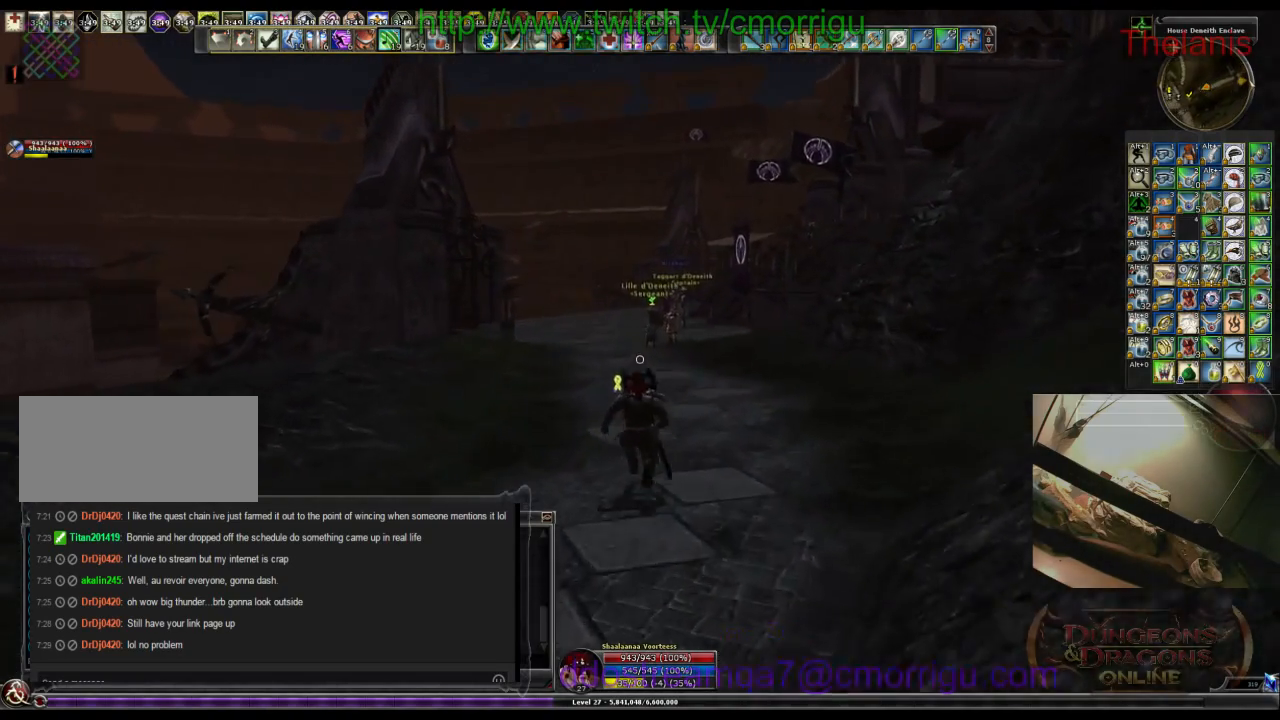
{"keys": ["w"], "events": []}
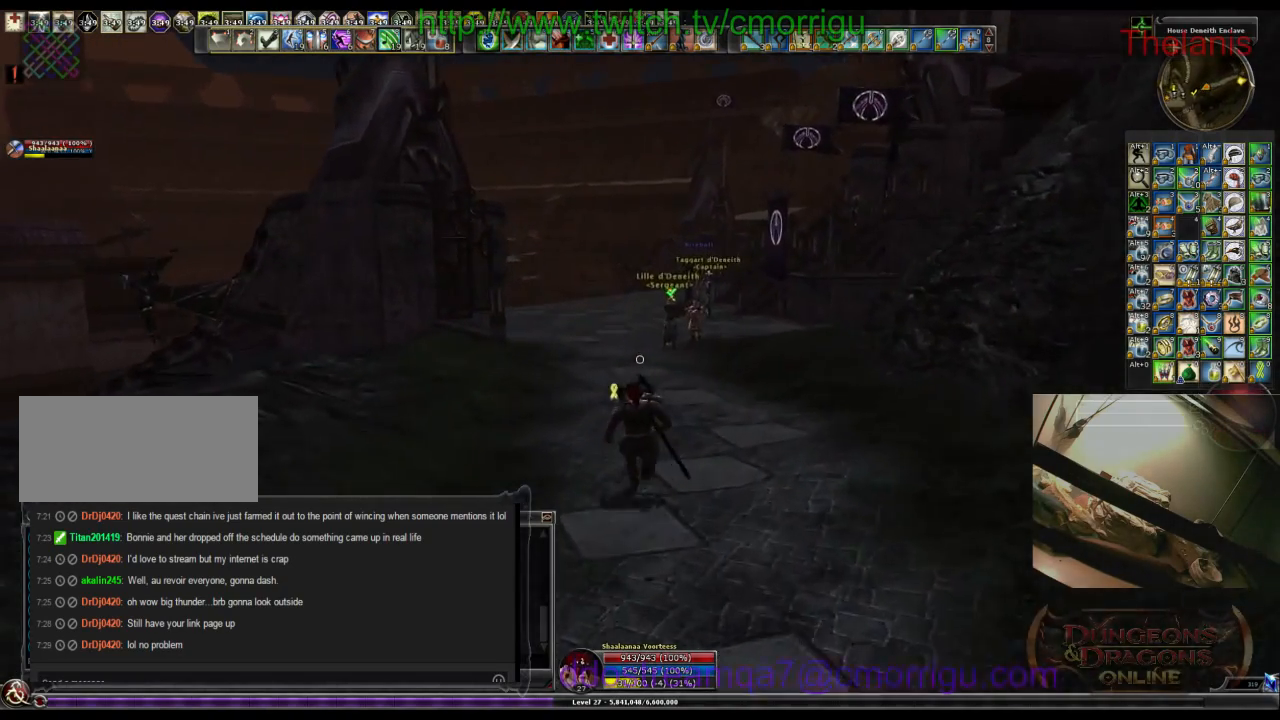
{"keys": ["w"], "events": []}
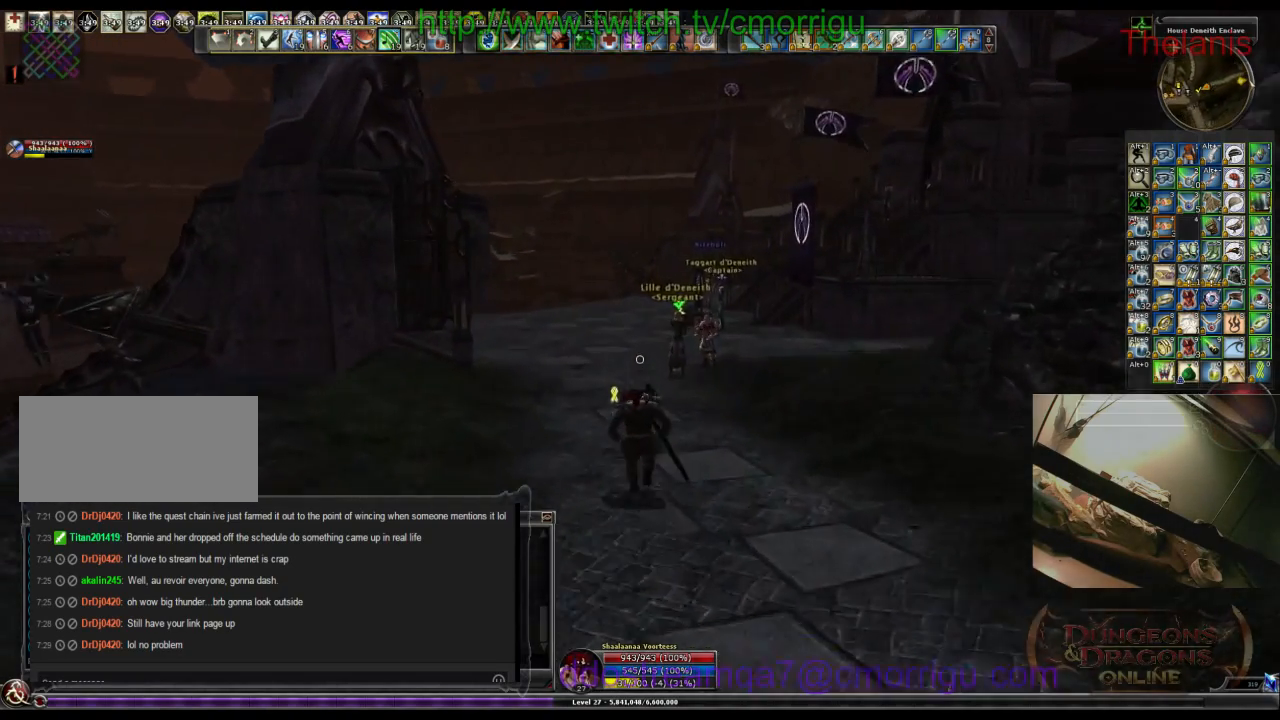
{"keys": ["w"], "events": []}
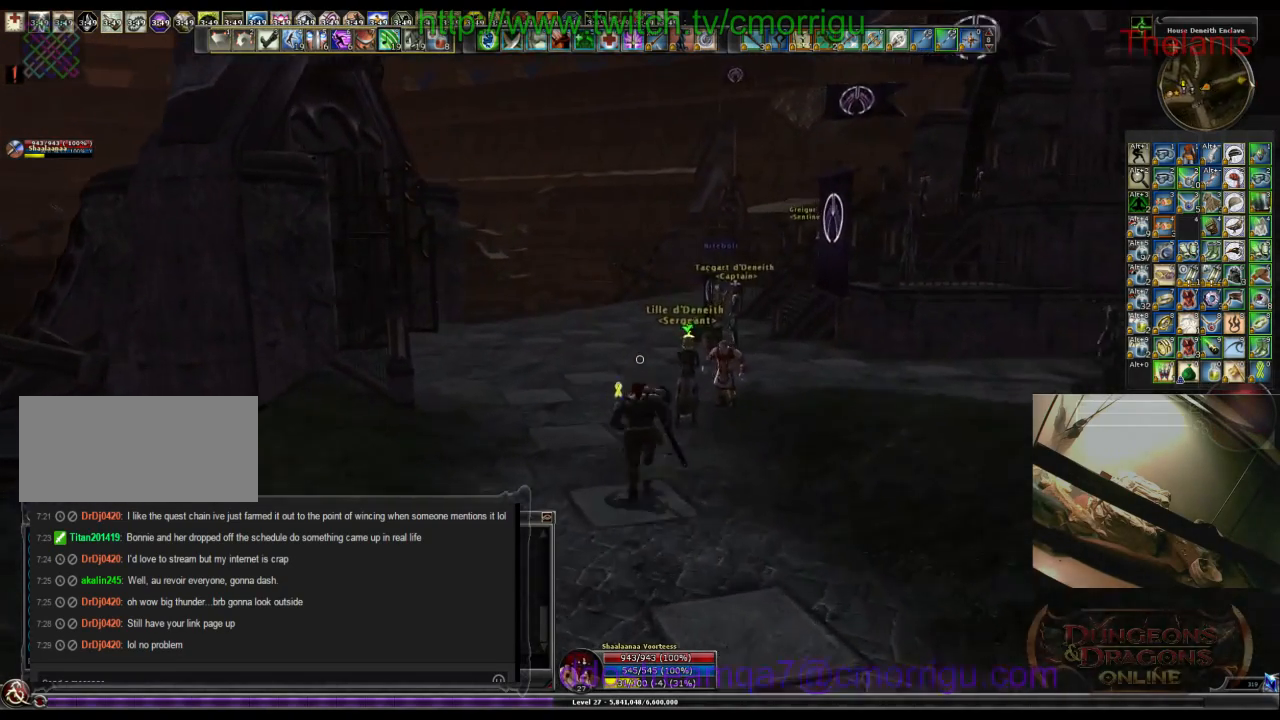
{"keys": ["w"], "events": []}
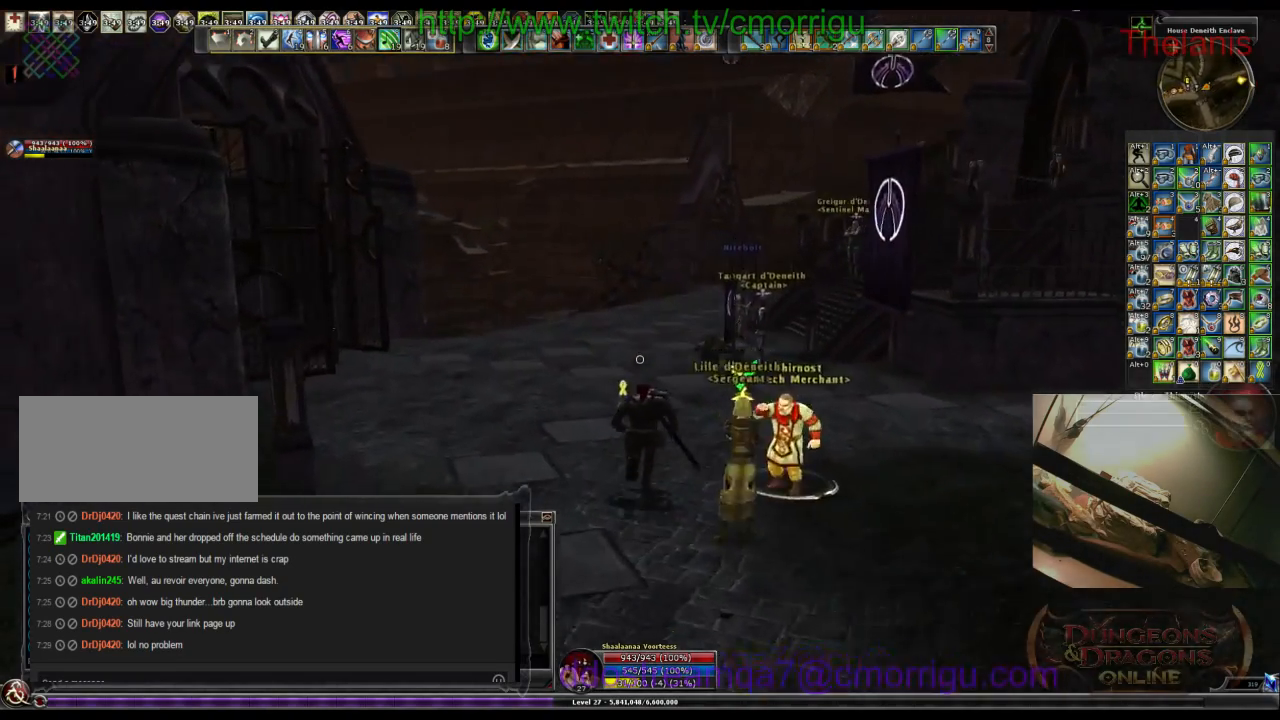
{"keys": [], "events": [[467, "w", "up"]]}
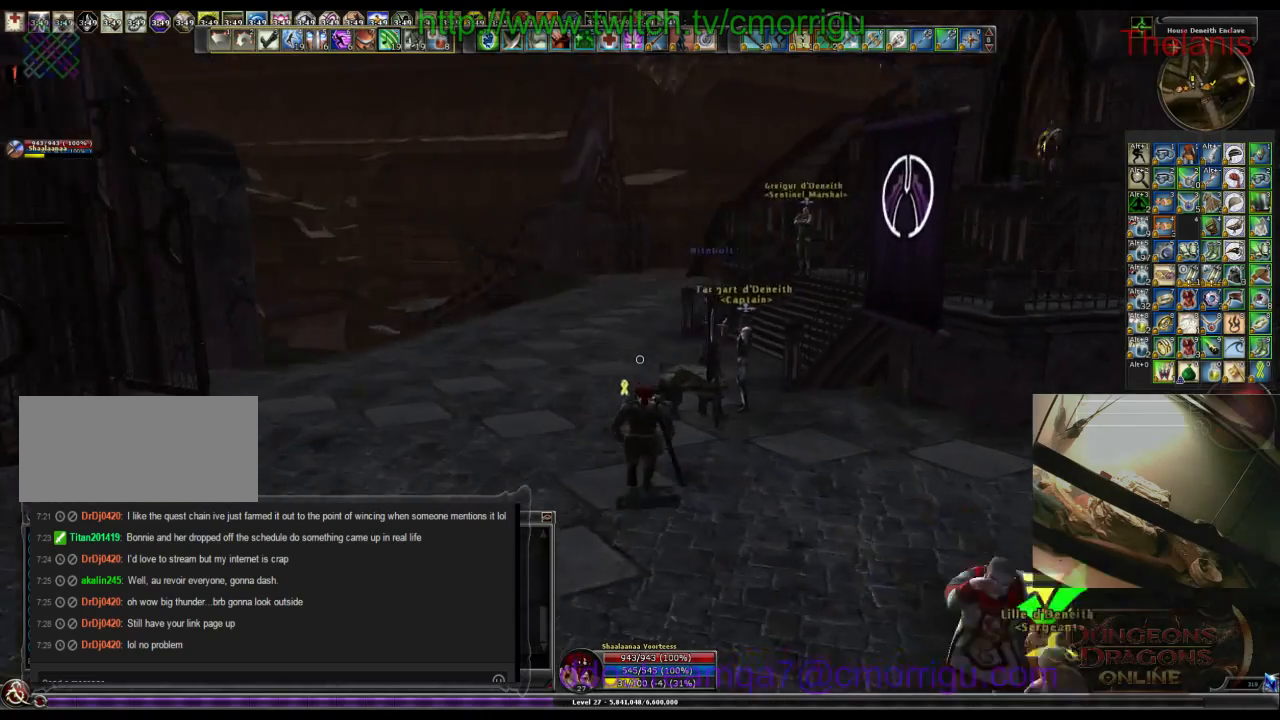
{"keys": ["d"], "events": [[234, "d", "down"]]}
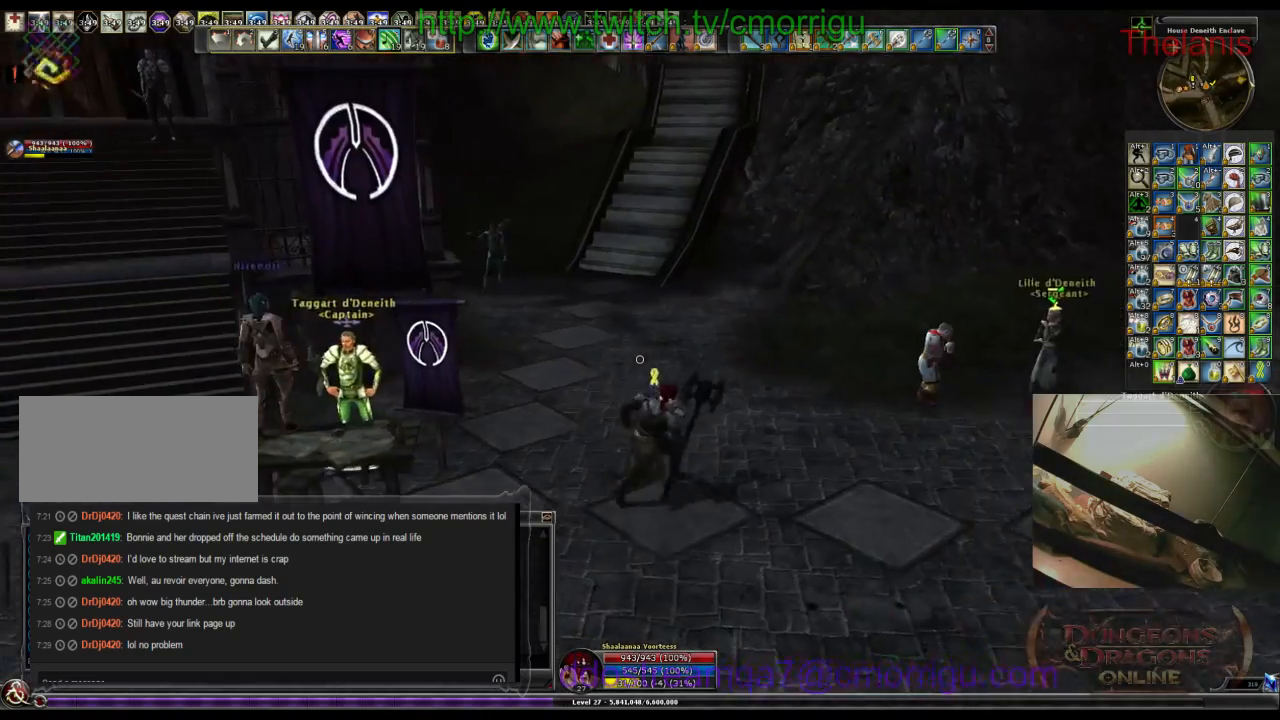
{"keys": ["d", "w"], "events": [[500, "w", "down"]]}
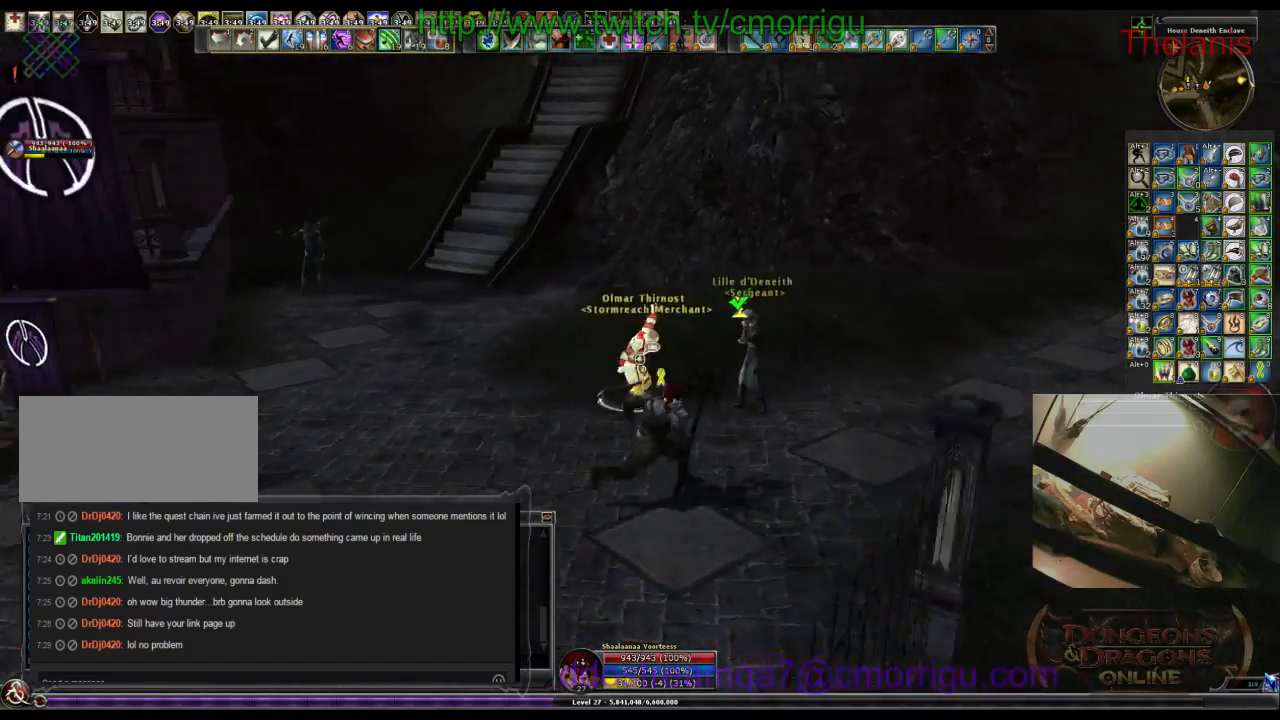
{"keys": [], "events": [[134, "d", "up"], [234, "w", "up"]]}
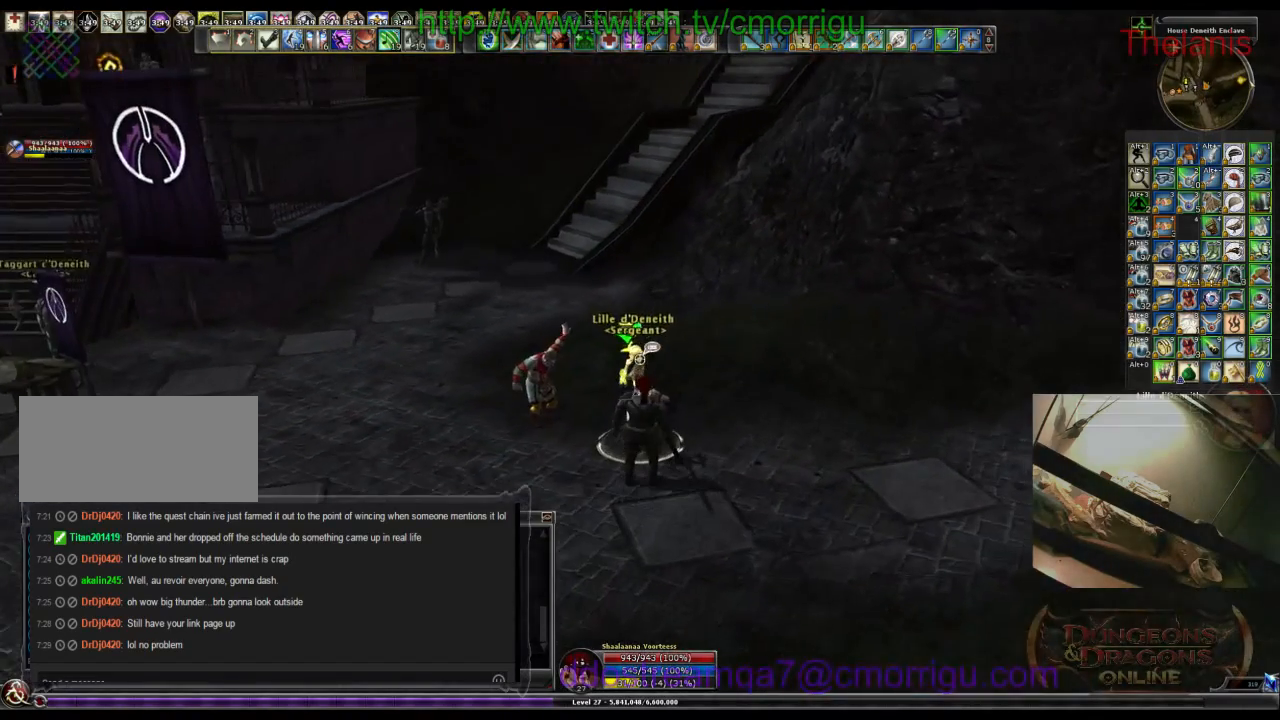
{"keys": [], "events": []}
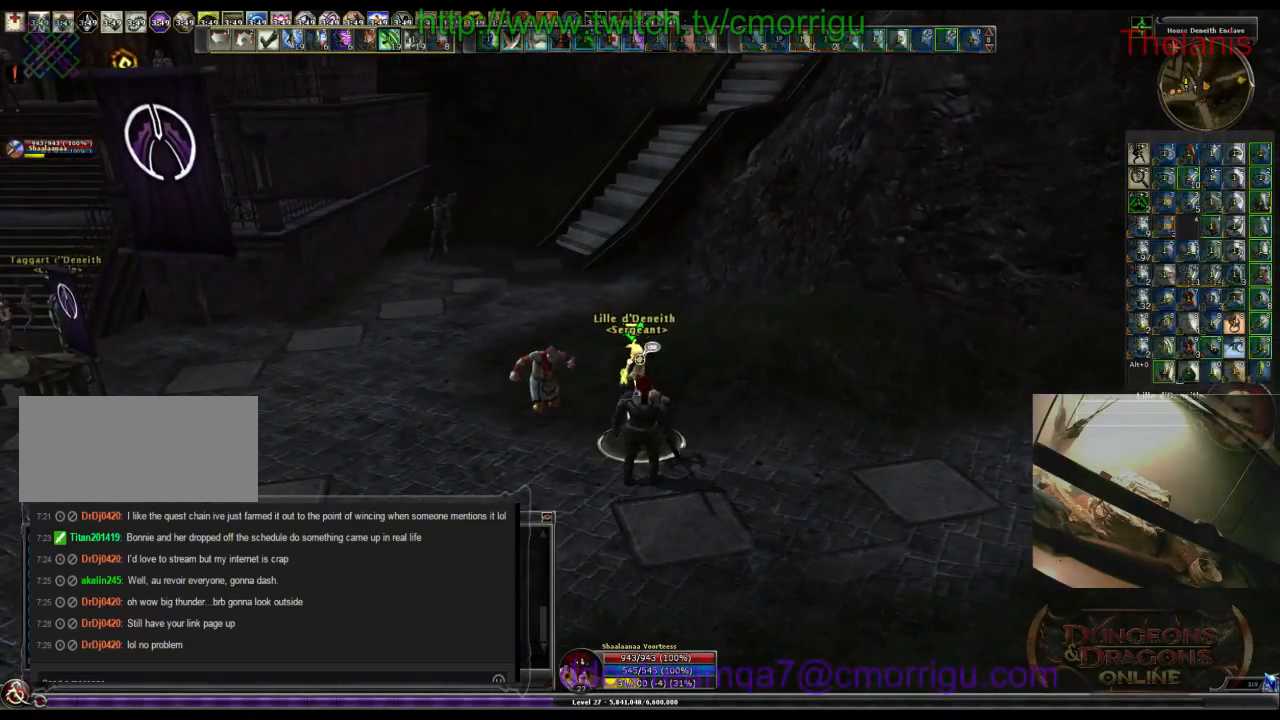
{"keys": [], "events": []}
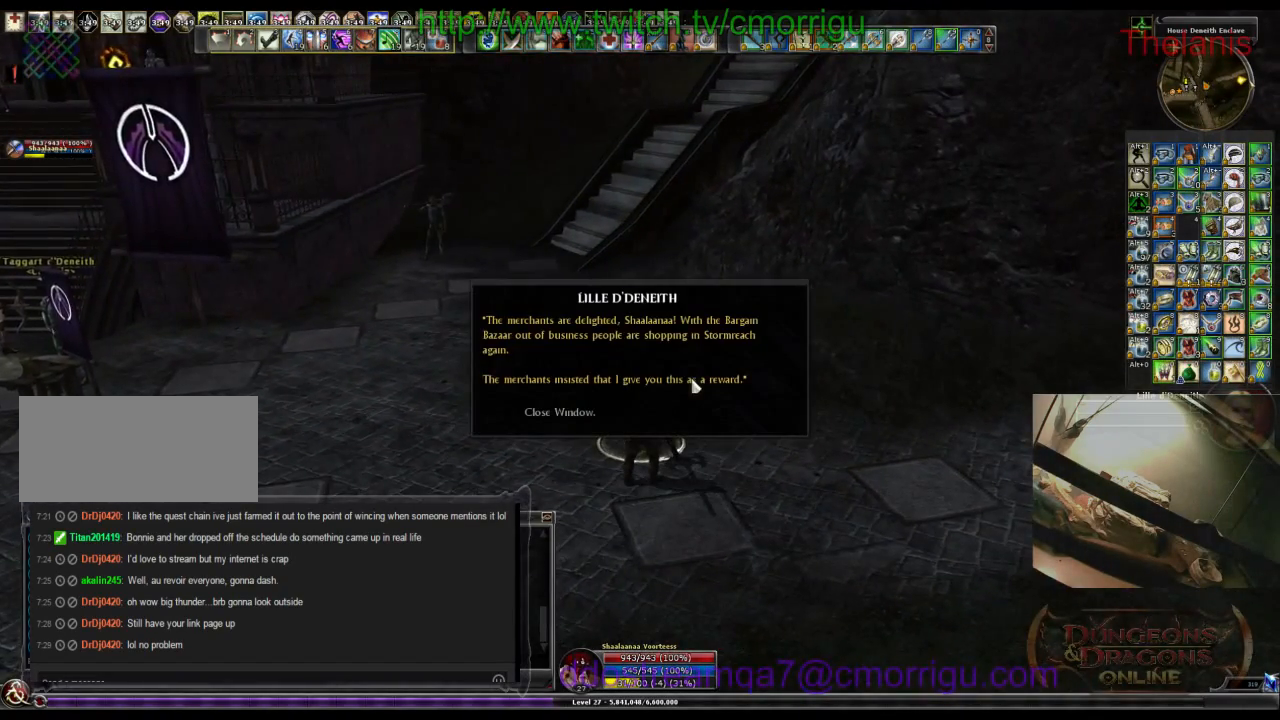
{"keys": ["a"], "events": [[200, "a", "down"]]}
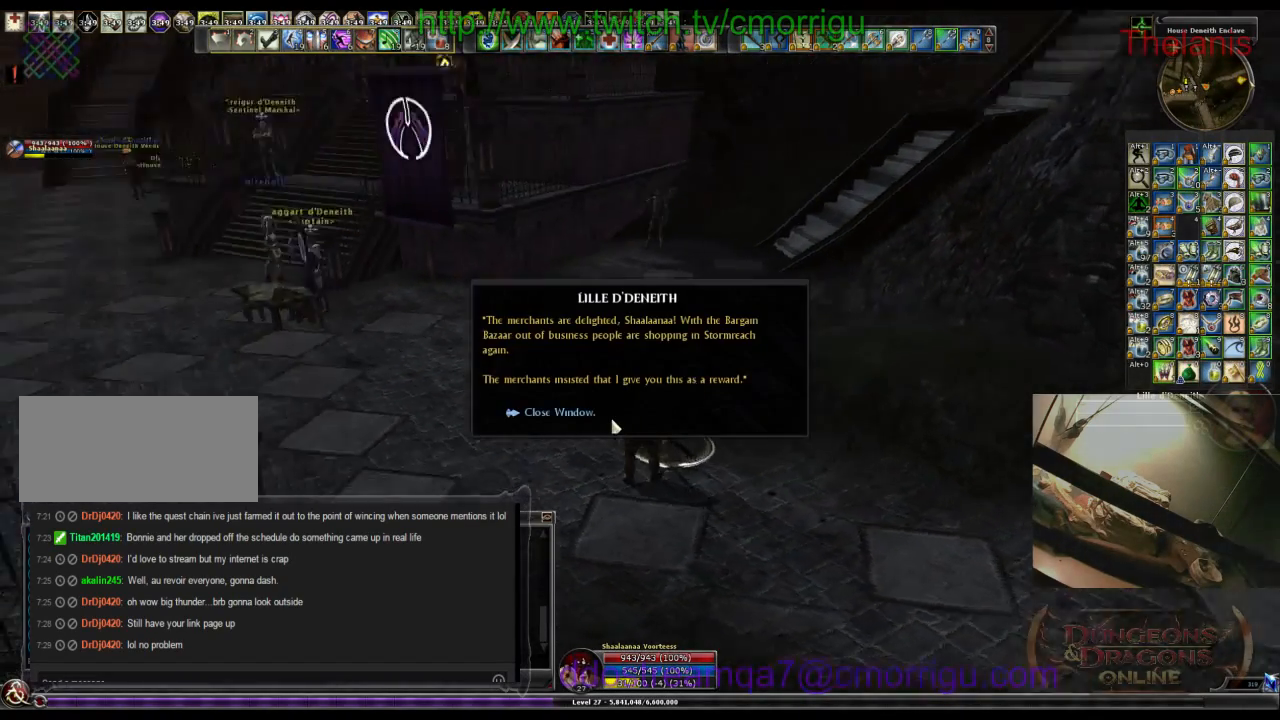
{"keys": [], "events": [[167, "a", "up"]]}